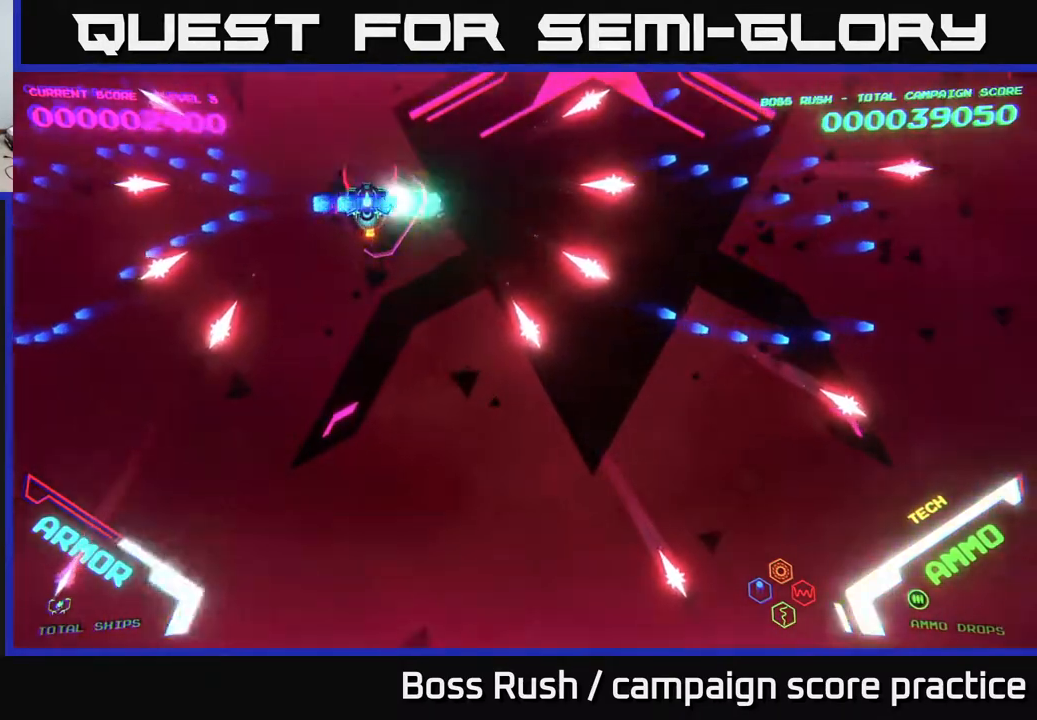
Gameplay with a controller (Xbox layout); each line is a JSON object with the inputs held at the frame after it. "events" lists button and stick changes between this image and that frame as [ms after this image, input, new state], when the widget could be followed in between.
{"buttons": ["B"], "left_stick": "up-left", "right_stick": "center", "events": [[467, "left_stick", "up-left"]]}
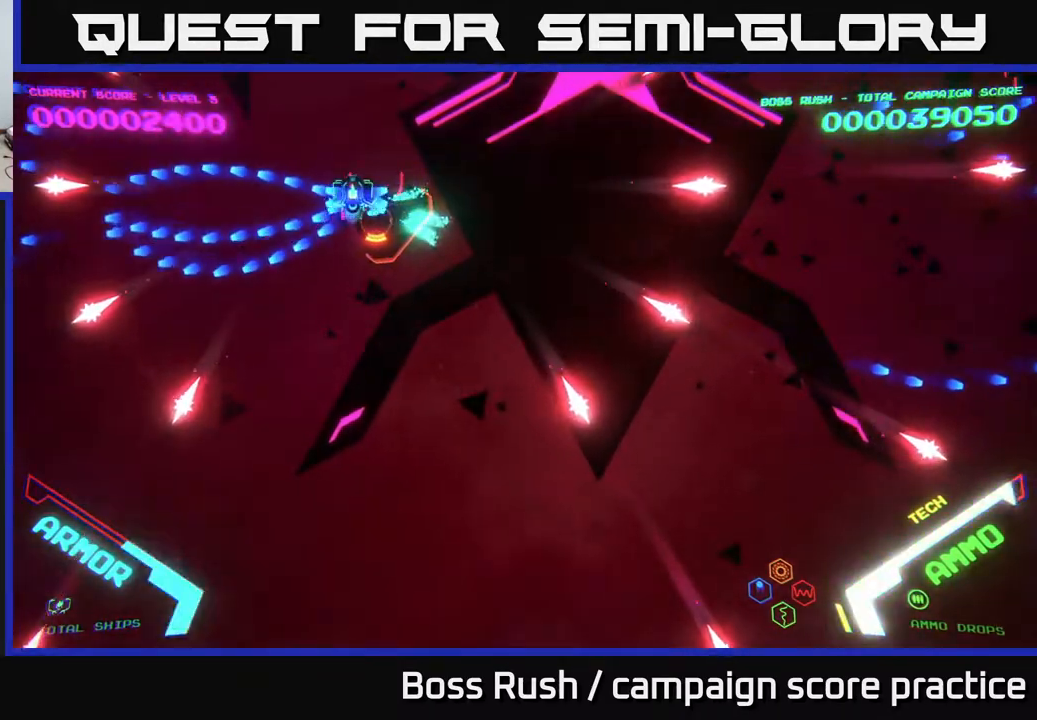
{"buttons": ["B"], "left_stick": "center", "right_stick": "center", "events": [[67, "left_stick", "center"]]}
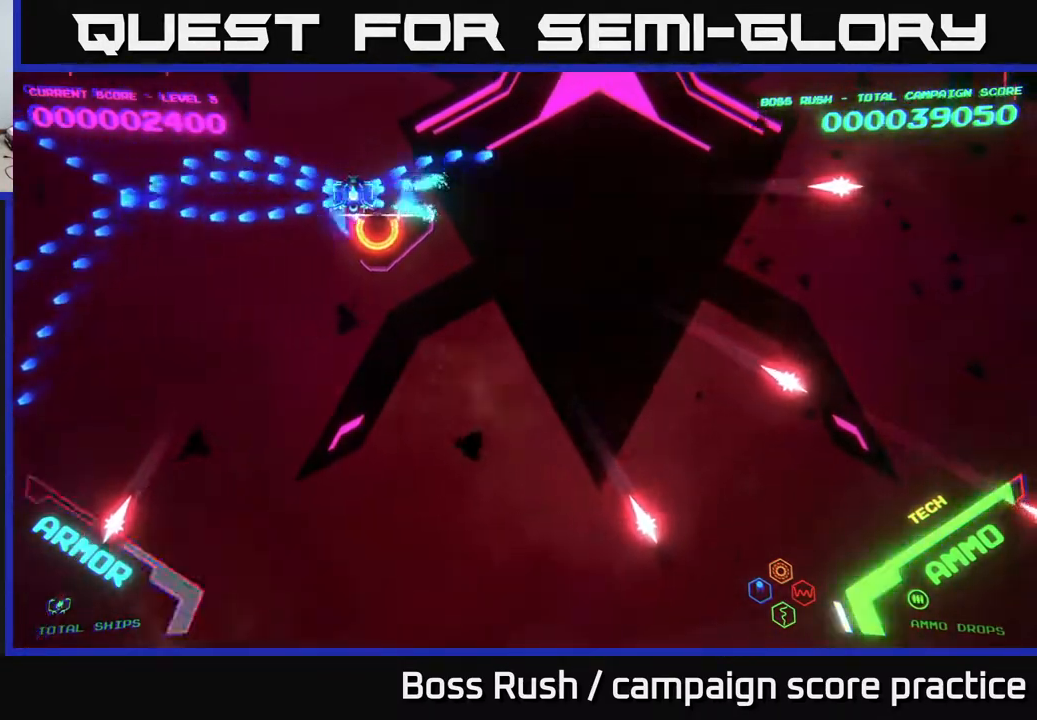
{"buttons": [], "left_stick": "up-left", "right_stick": "center", "events": [[50, "left_stick", "down-right"], [133, "left_stick", "down"], [267, "left_stick", "right"], [367, "B", "up"], [383, "left_stick", "up-left"]]}
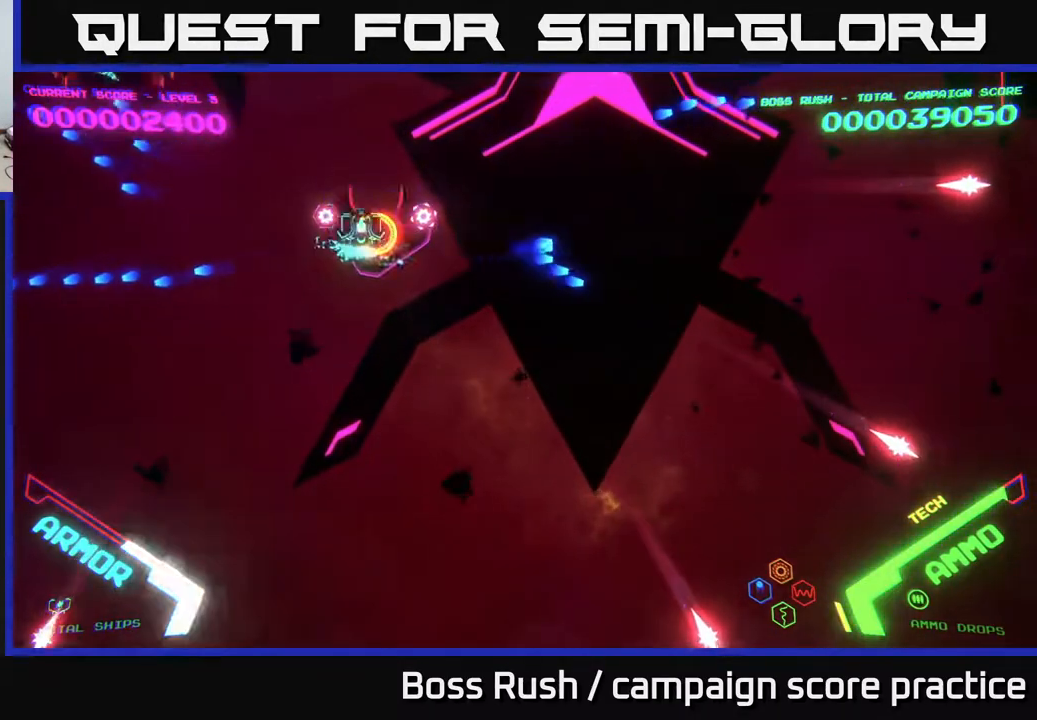
{"buttons": [], "left_stick": "down", "right_stick": "center", "events": [[33, "B", "down"], [100, "left_stick", "center"], [300, "B", "up"], [350, "left_stick", "right"], [500, "left_stick", "down"]]}
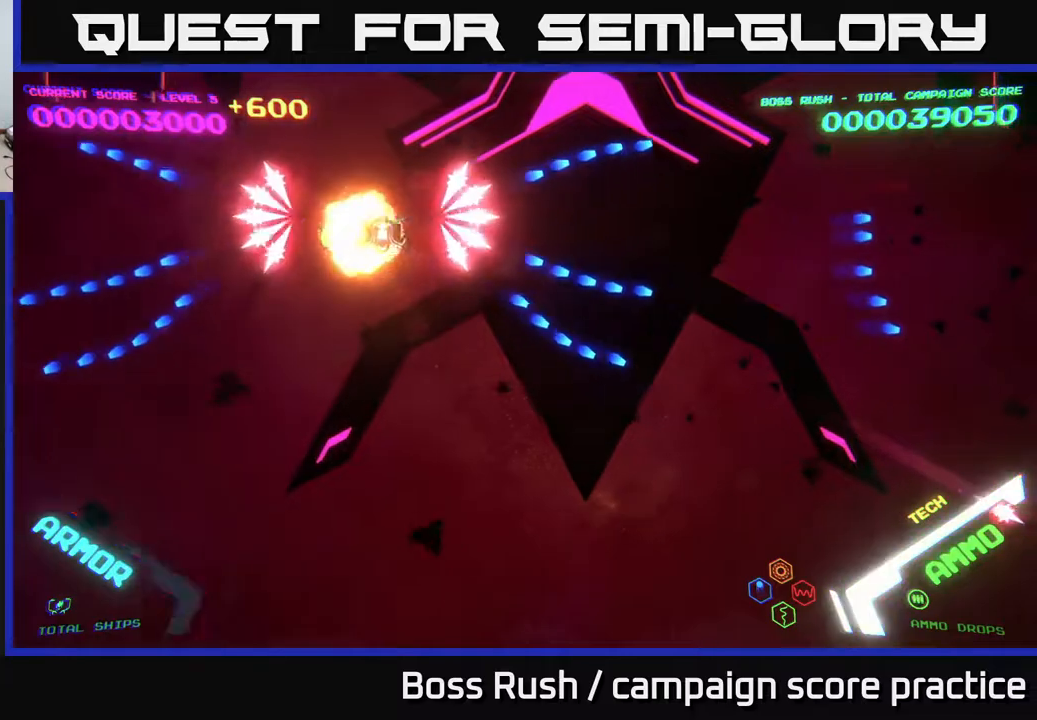
{"buttons": [], "left_stick": "left", "right_stick": "center", "events": [[17, "left_stick", "down-left"], [117, "left_stick", "down"], [250, "left_stick", "left"]]}
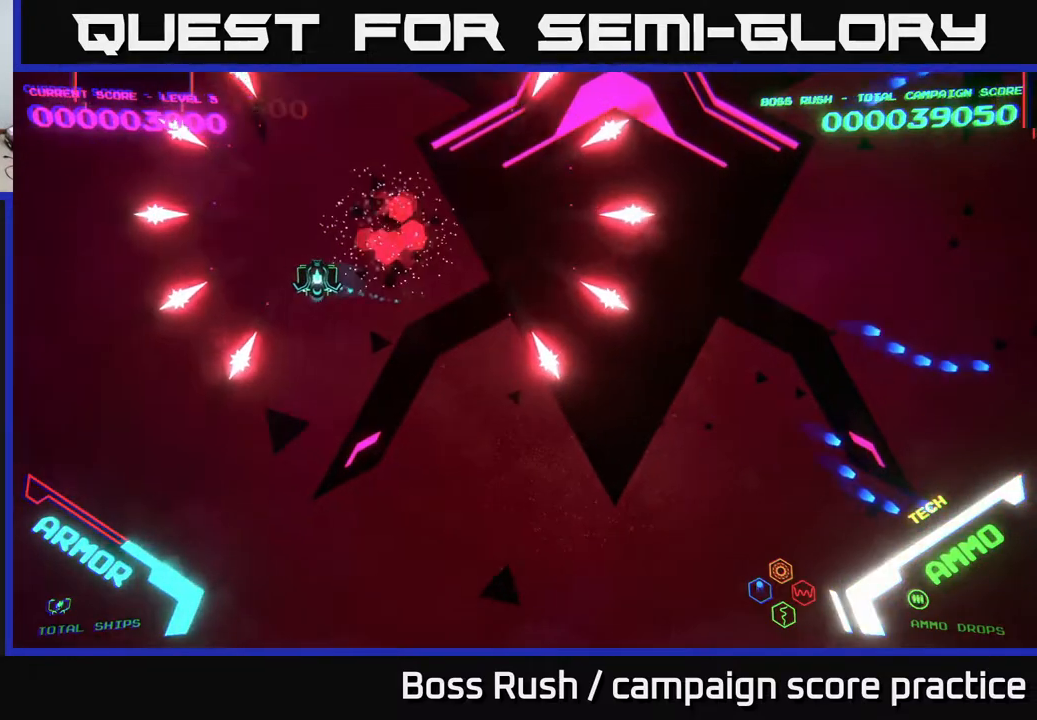
{"buttons": [], "left_stick": "left", "right_stick": "center", "events": []}
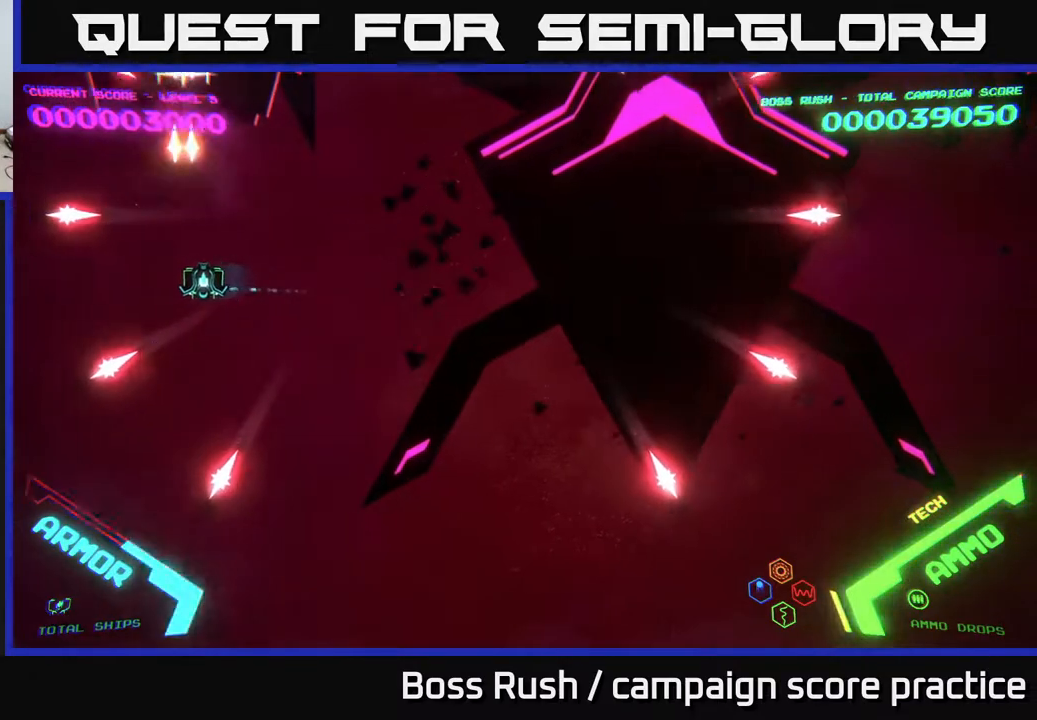
{"buttons": [], "left_stick": "down", "right_stick": "center", "events": [[83, "X", "down"], [83, "left_stick", "down"], [150, "X", "up"], [183, "X", "down"], [233, "X", "up"], [317, "X", "down"], [383, "X", "up"], [417, "X", "down"], [467, "X", "up"]]}
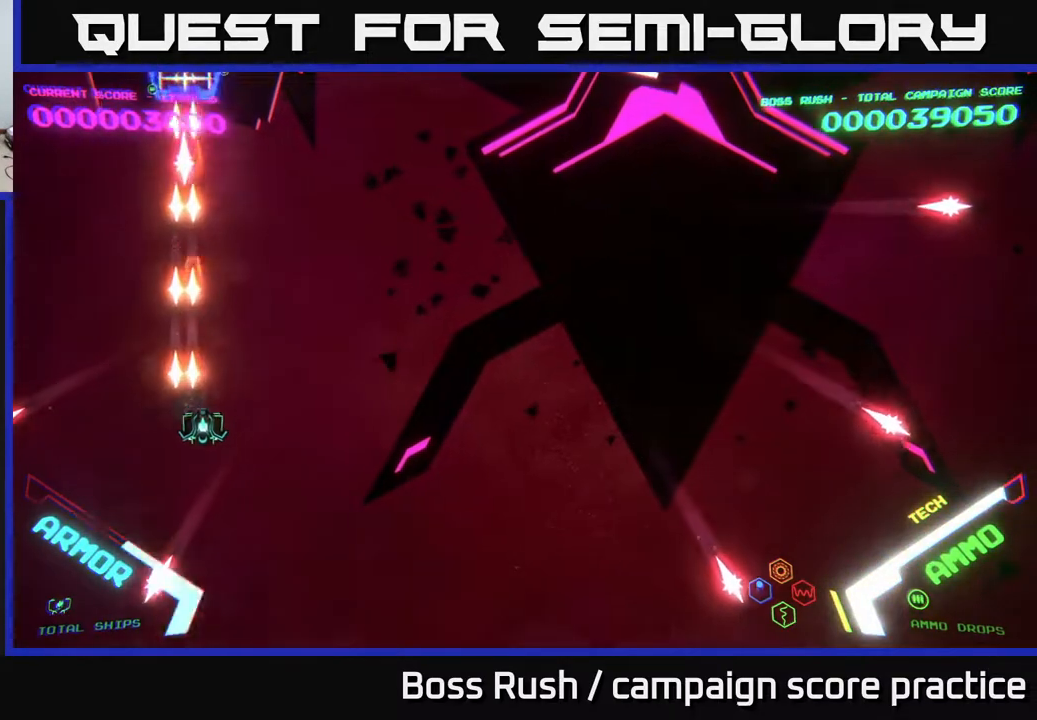
{"buttons": [], "left_stick": "up", "right_stick": "center", "events": [[83, "left_stick", "right"], [217, "left_stick", "up-right"], [333, "left_stick", "up"]]}
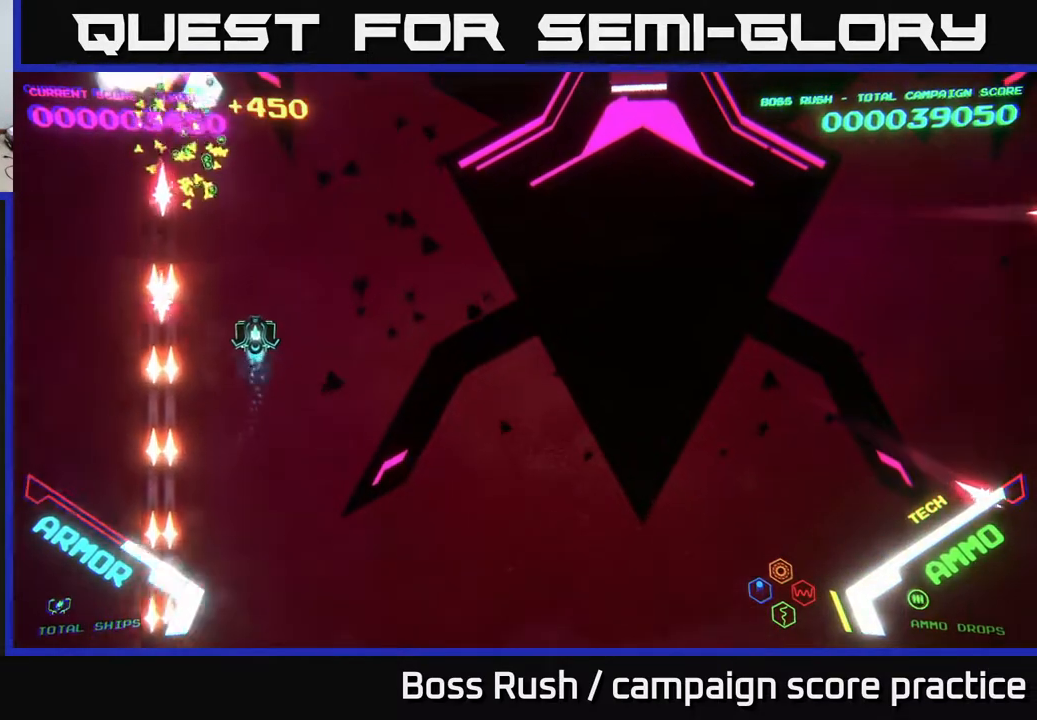
{"buttons": [], "left_stick": "up-right", "right_stick": "center", "events": [[83, "left_stick", "up-left"], [250, "left_stick", "up"], [467, "left_stick", "up-right"]]}
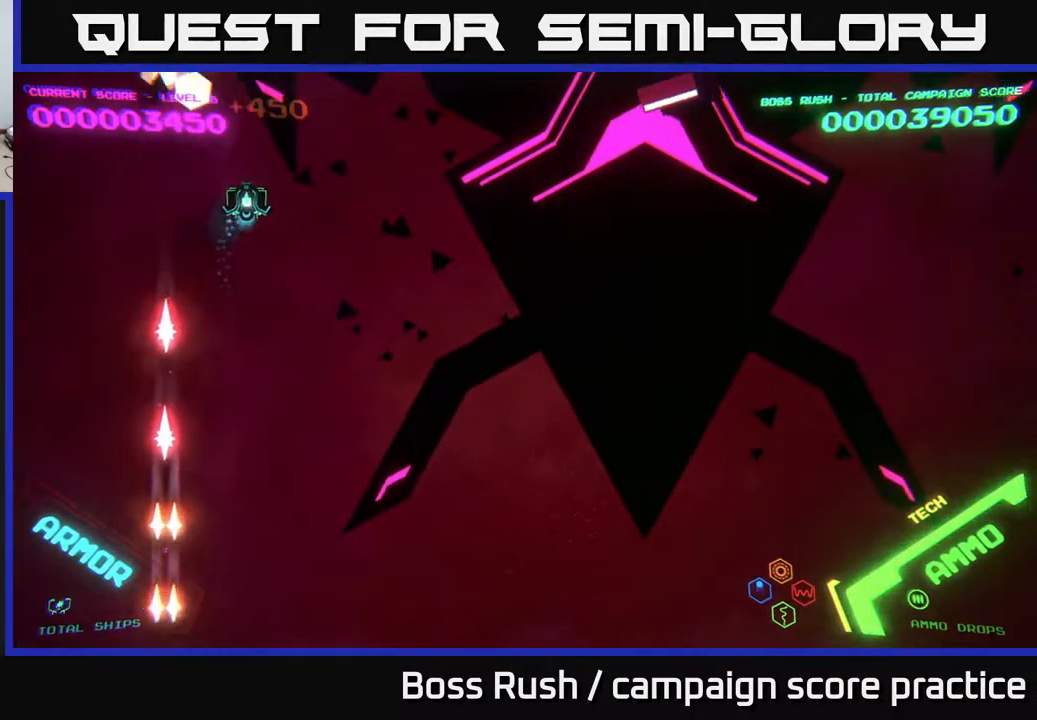
{"buttons": [], "left_stick": "right", "right_stick": "center", "events": [[33, "left_stick", "right"]]}
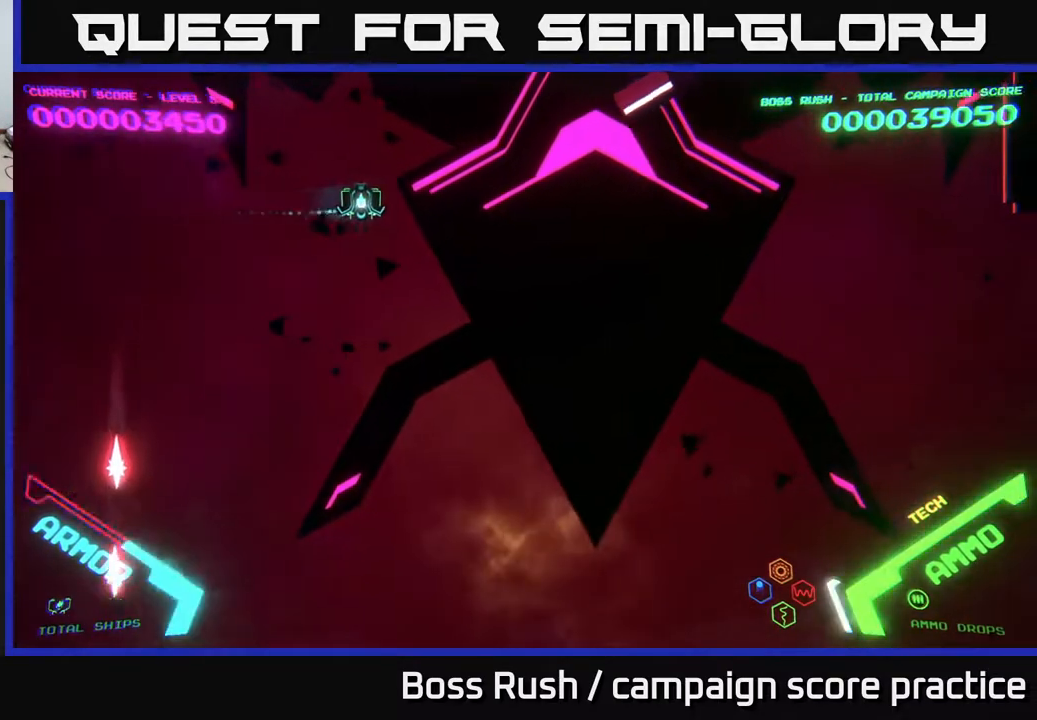
{"buttons": [], "left_stick": "right", "right_stick": "center", "events": []}
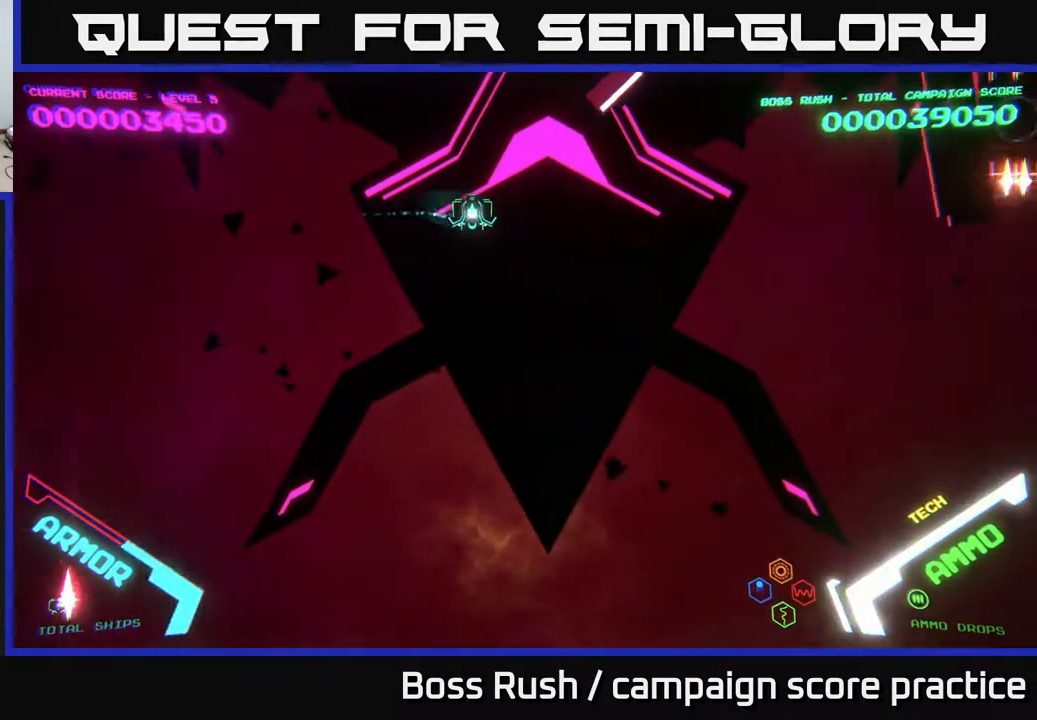
{"buttons": [], "left_stick": "right", "right_stick": "center", "events": []}
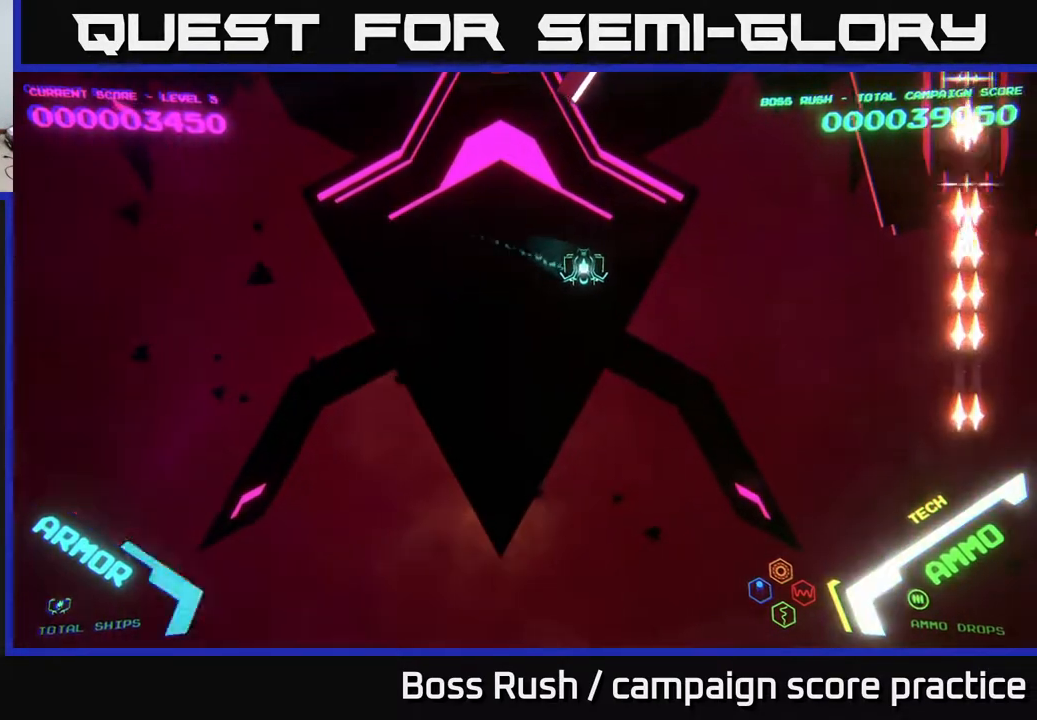
{"buttons": [], "left_stick": "right", "right_stick": "center", "events": []}
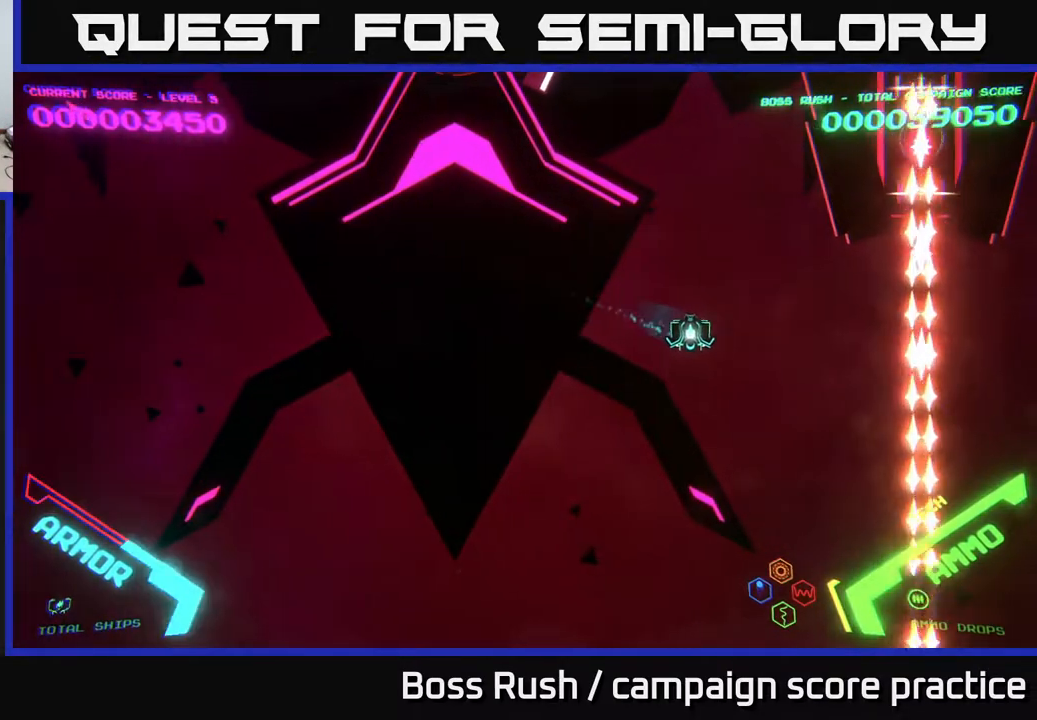
{"buttons": [], "left_stick": "up-right", "right_stick": "center", "events": [[167, "left_stick", "up-right"]]}
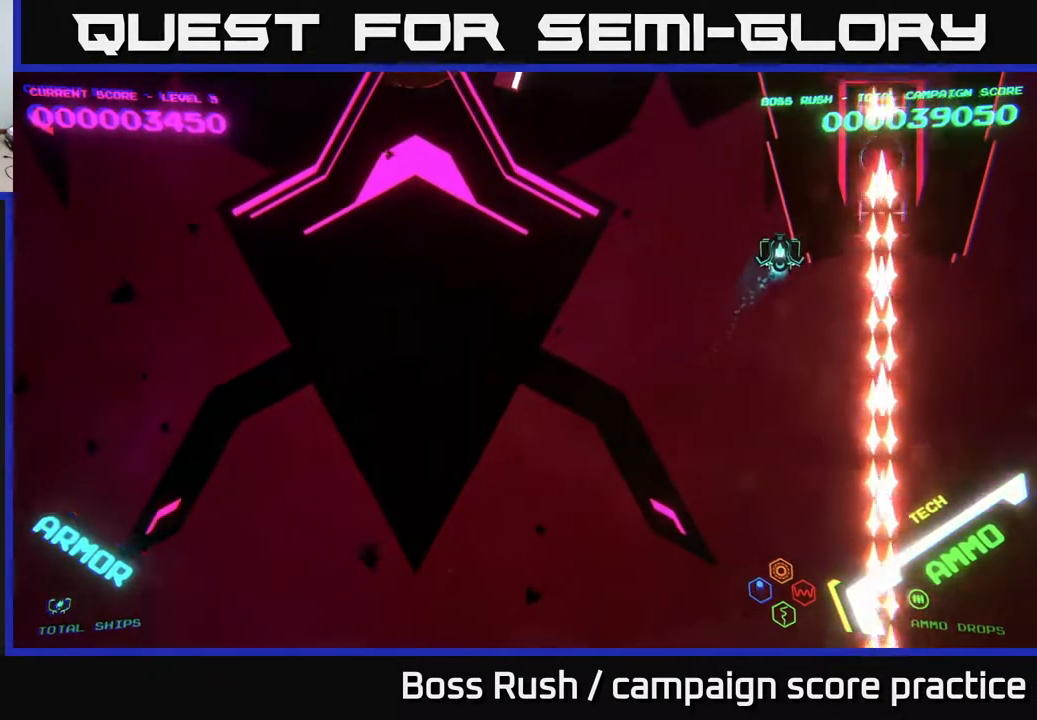
{"buttons": [], "left_stick": "center", "right_stick": "center", "events": [[50, "left_stick", "center"]]}
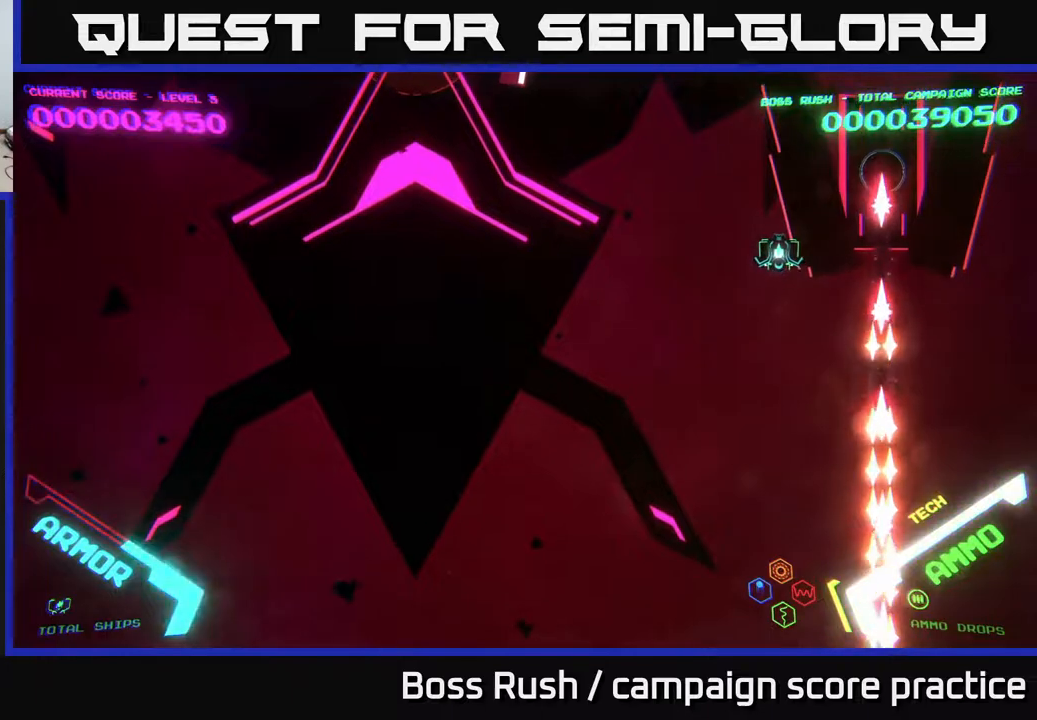
{"buttons": ["X"], "left_stick": "down", "right_stick": "center", "events": [[83, "left_stick", "right"], [433, "X", "down"], [450, "left_stick", "down"]]}
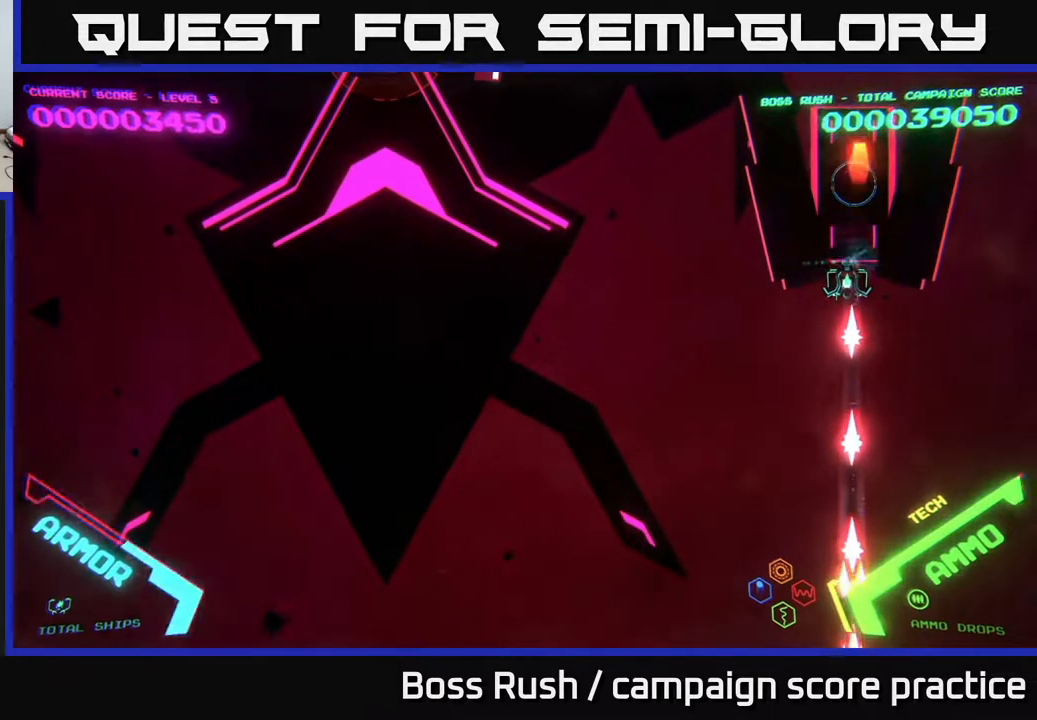
{"buttons": [], "left_stick": "up", "right_stick": "center", "events": [[17, "X", "up"], [67, "X", "down"], [100, "left_stick", "center"], [133, "X", "up"], [183, "X", "down"], [233, "X", "up"], [283, "X", "down"], [333, "X", "up"], [400, "left_stick", "up"]]}
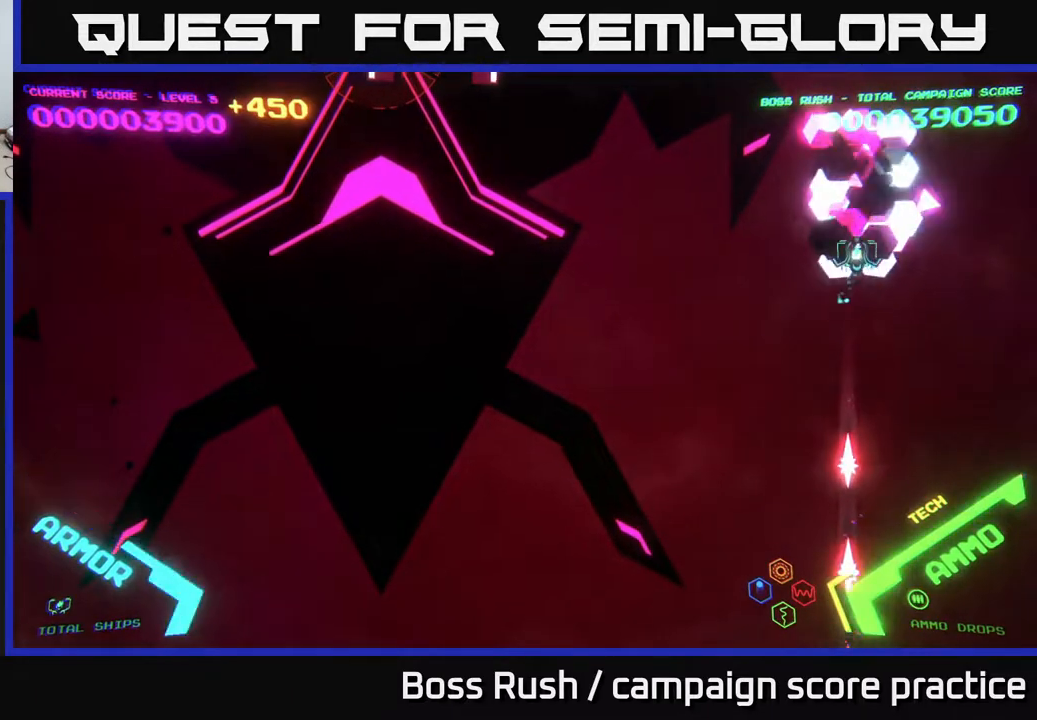
{"buttons": [], "left_stick": "left", "right_stick": "center", "events": [[183, "left_stick", "up-left"], [333, "left_stick", "left"]]}
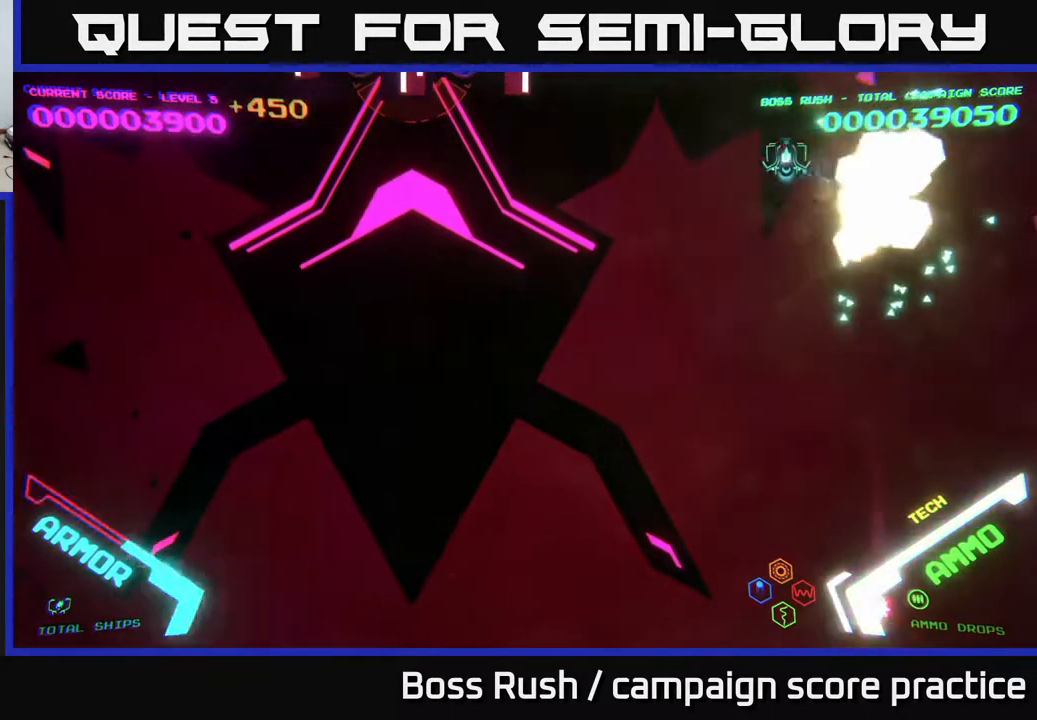
{"buttons": [], "left_stick": "left", "right_stick": "center", "events": []}
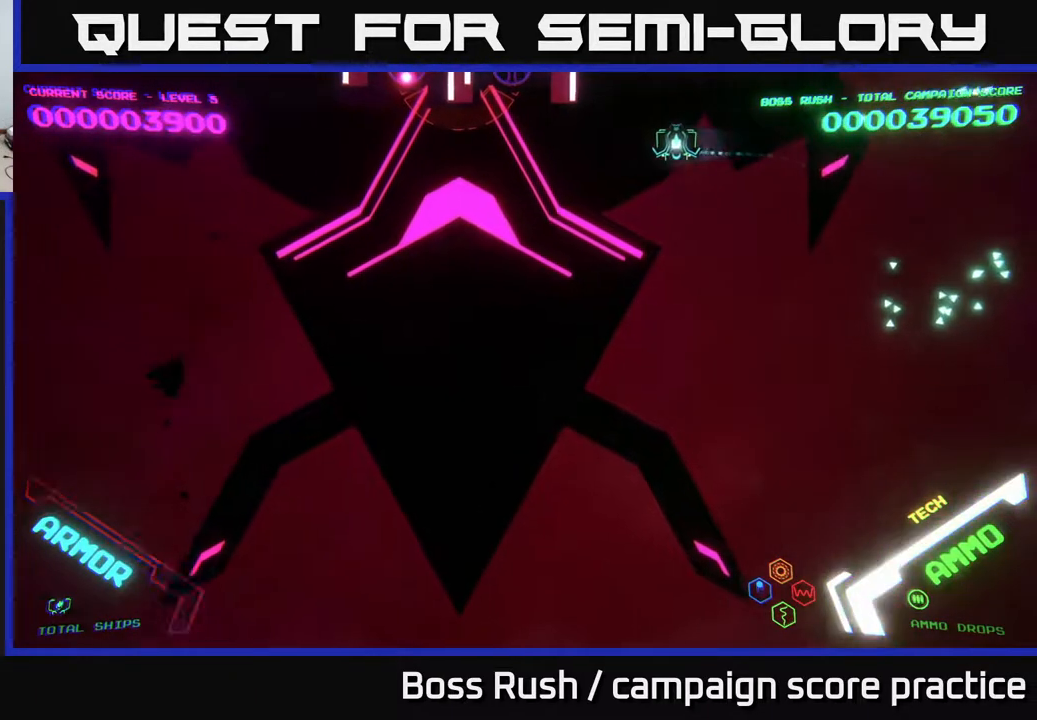
{"buttons": ["X"], "left_stick": "left", "right_stick": "center", "events": [[467, "X", "down"]]}
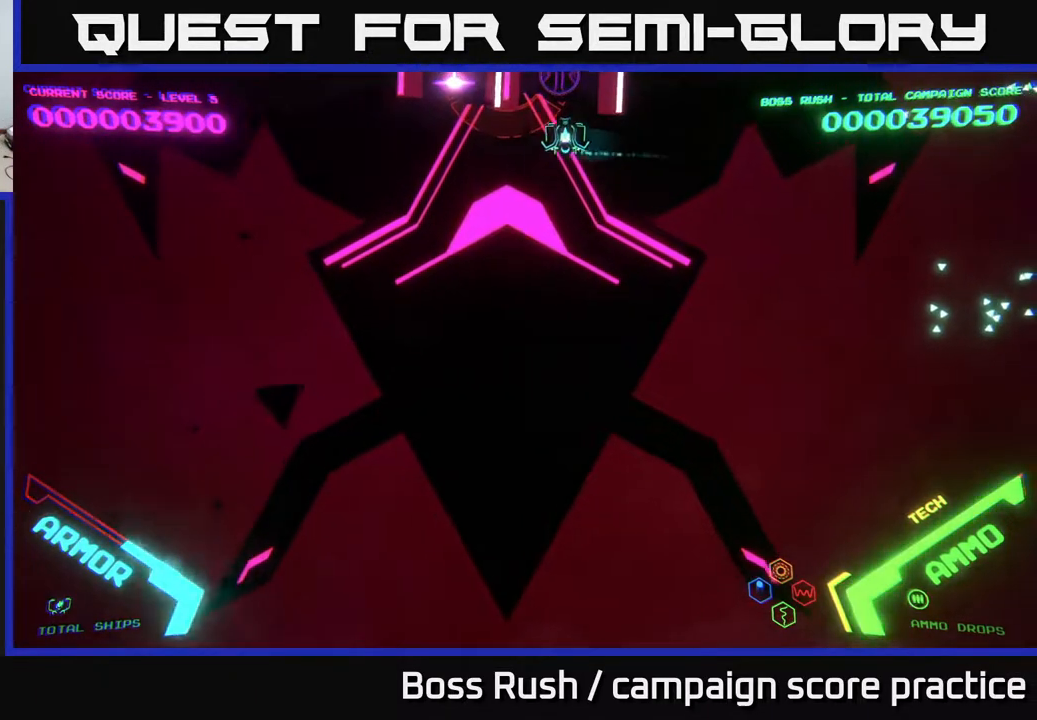
{"buttons": ["A", "X"], "left_stick": "center", "right_stick": "center", "events": [[67, "A", "down"], [100, "left_stick", "up-right"], [167, "left_stick", "center"], [350, "left_stick", "down"], [500, "left_stick", "center"]]}
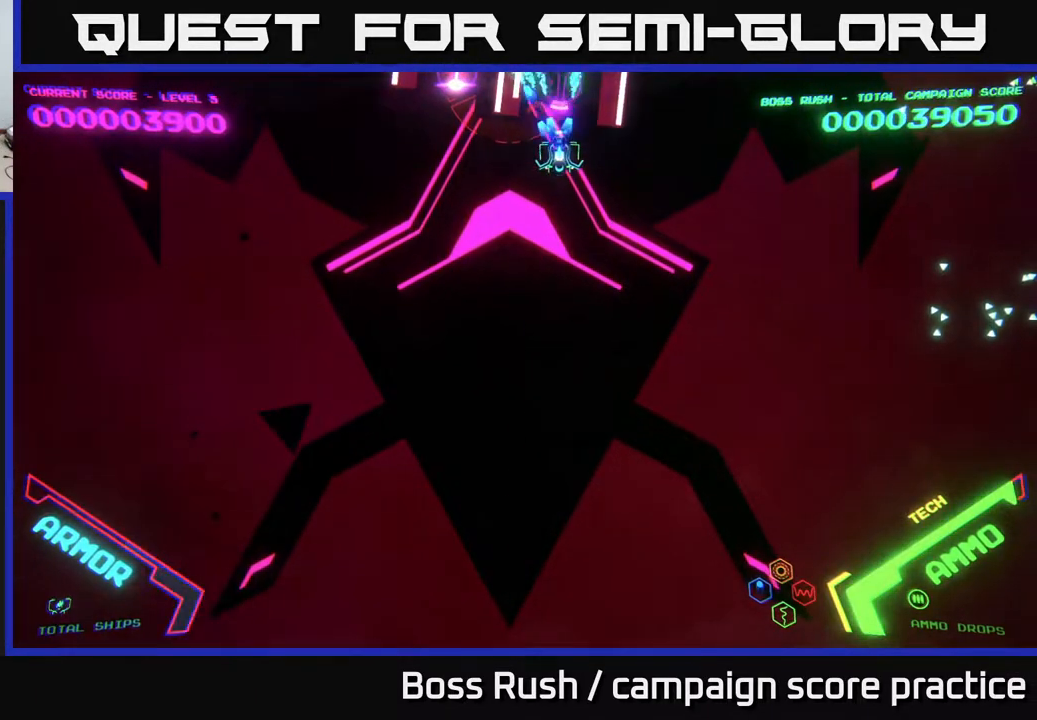
{"buttons": ["A", "X"], "left_stick": "center", "right_stick": "center", "events": []}
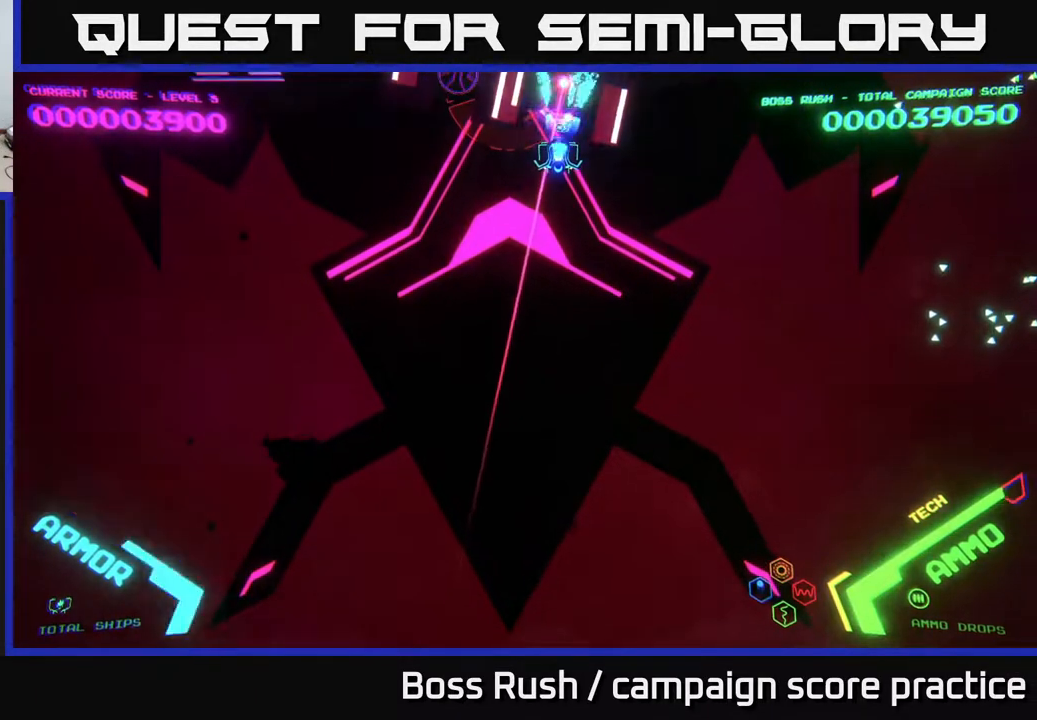
{"buttons": ["A", "X"], "left_stick": "center", "right_stick": "center", "events": [[67, "left_stick", "down"], [233, "left_stick", "center"]]}
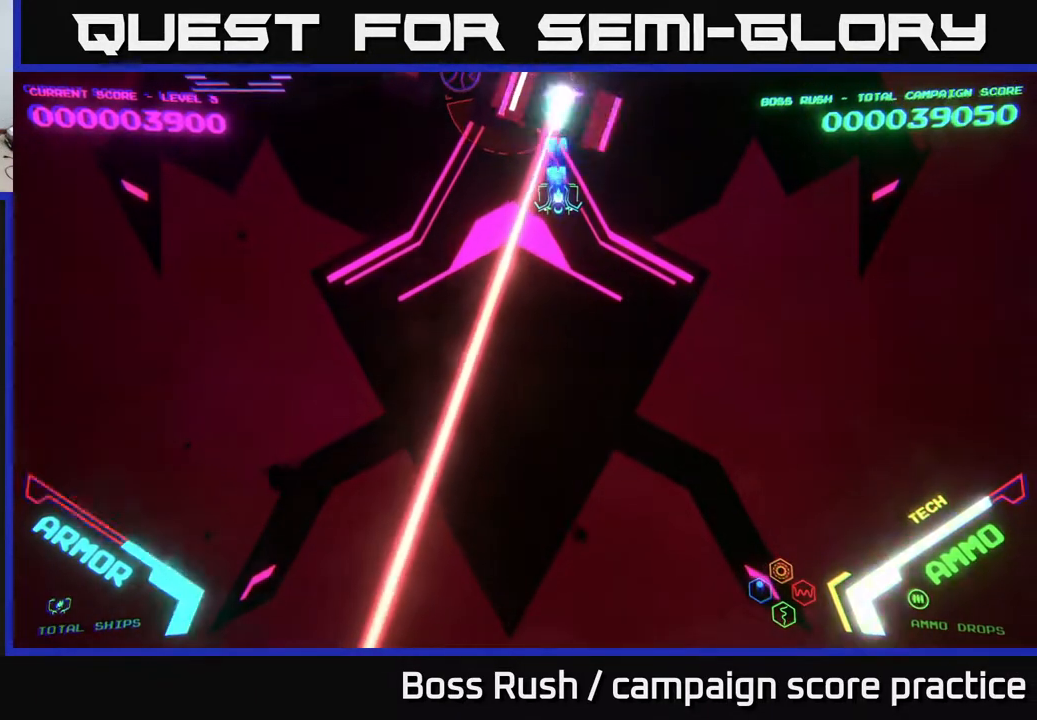
{"buttons": ["A", "X"], "left_stick": "left", "right_stick": "center", "events": [[500, "left_stick", "left"]]}
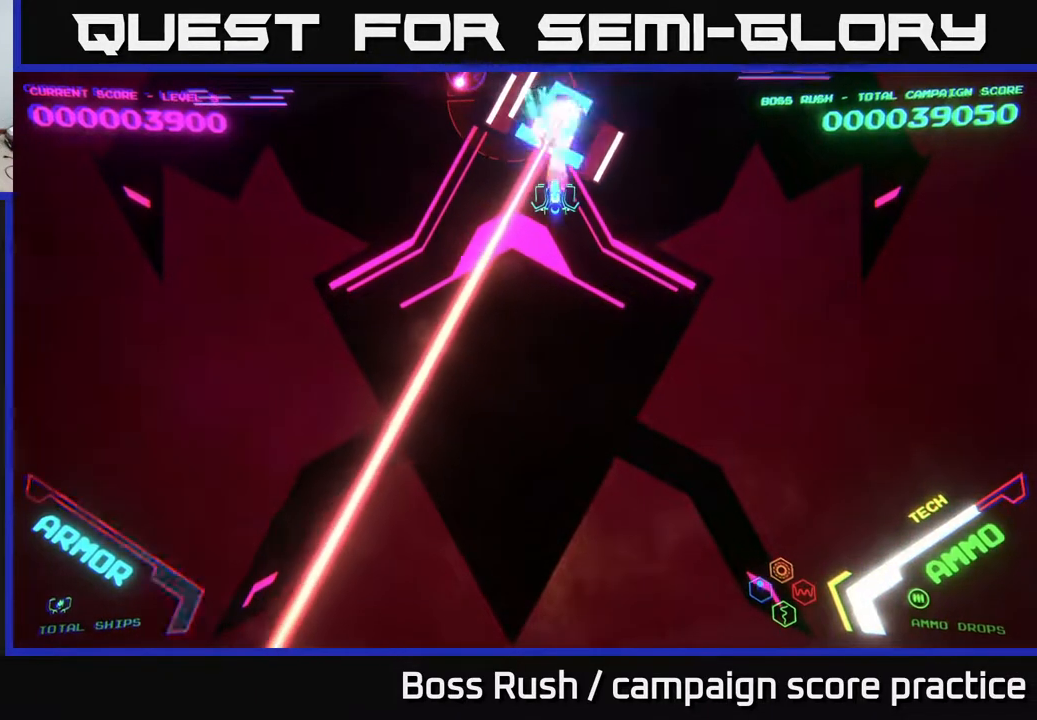
{"buttons": ["A", "X"], "left_stick": "left", "right_stick": "center", "events": [[67, "left_stick", "center"], [433, "left_stick", "left"]]}
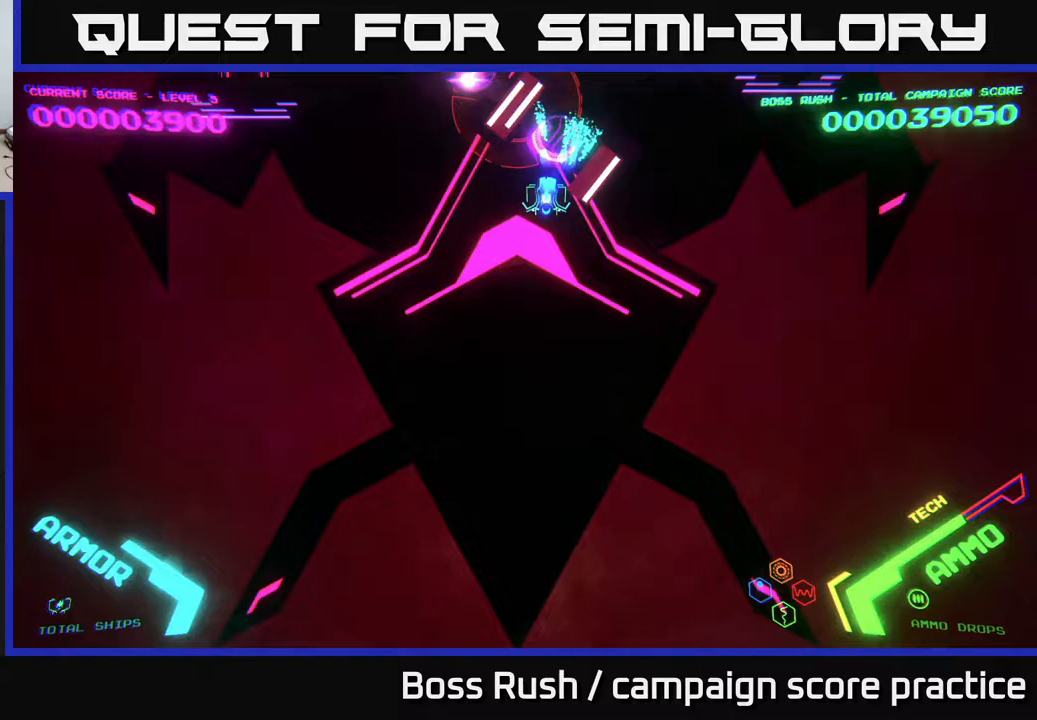
{"buttons": ["A", "X"], "left_stick": "center", "right_stick": "center", "events": [[33, "left_stick", "center"]]}
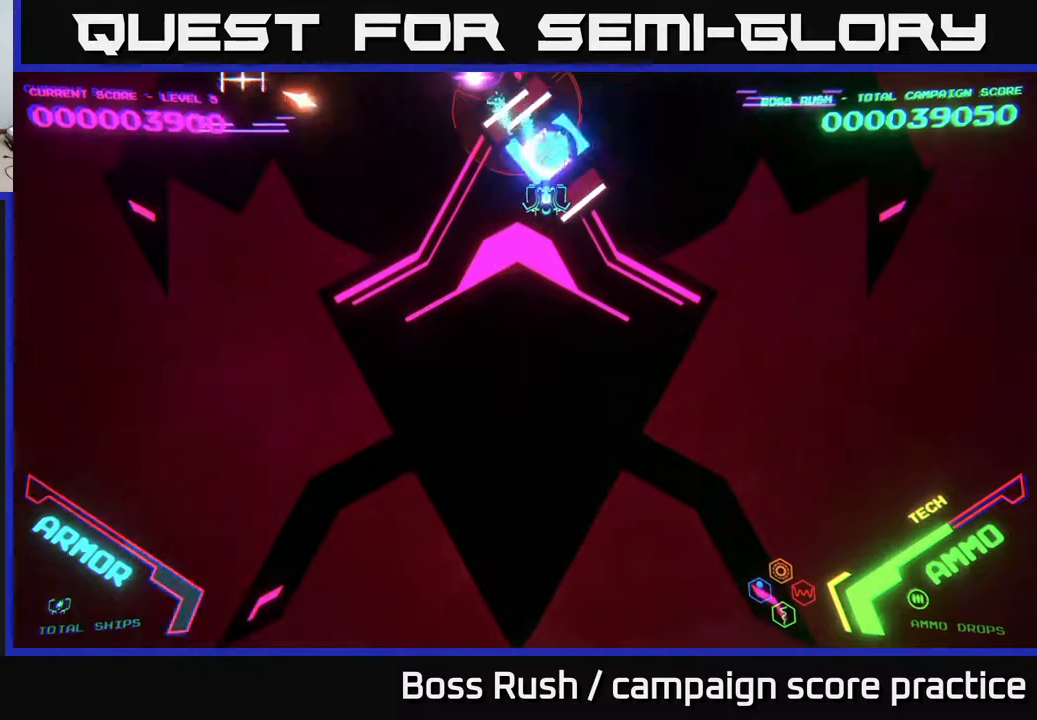
{"buttons": ["A", "X"], "left_stick": "down", "right_stick": "center", "events": [[17, "left_stick", "left"], [167, "left_stick", "center"], [367, "left_stick", "down"]]}
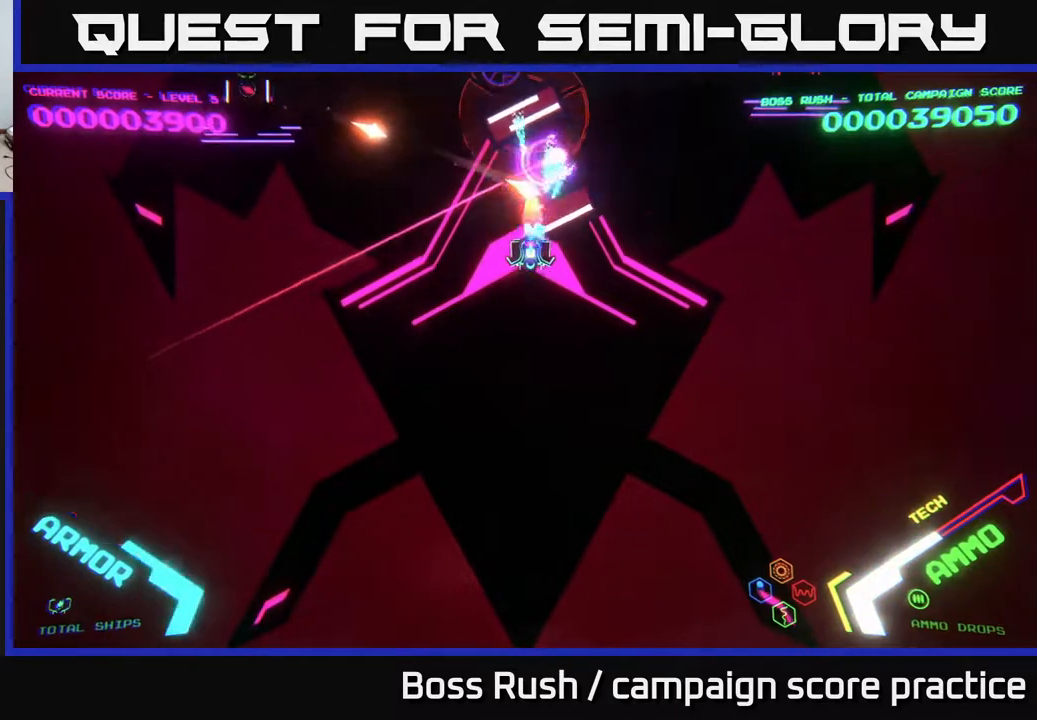
{"buttons": [], "left_stick": "down", "right_stick": "center", "events": [[100, "left_stick", "center"], [183, "A", "up"], [200, "X", "up"], [417, "left_stick", "down"]]}
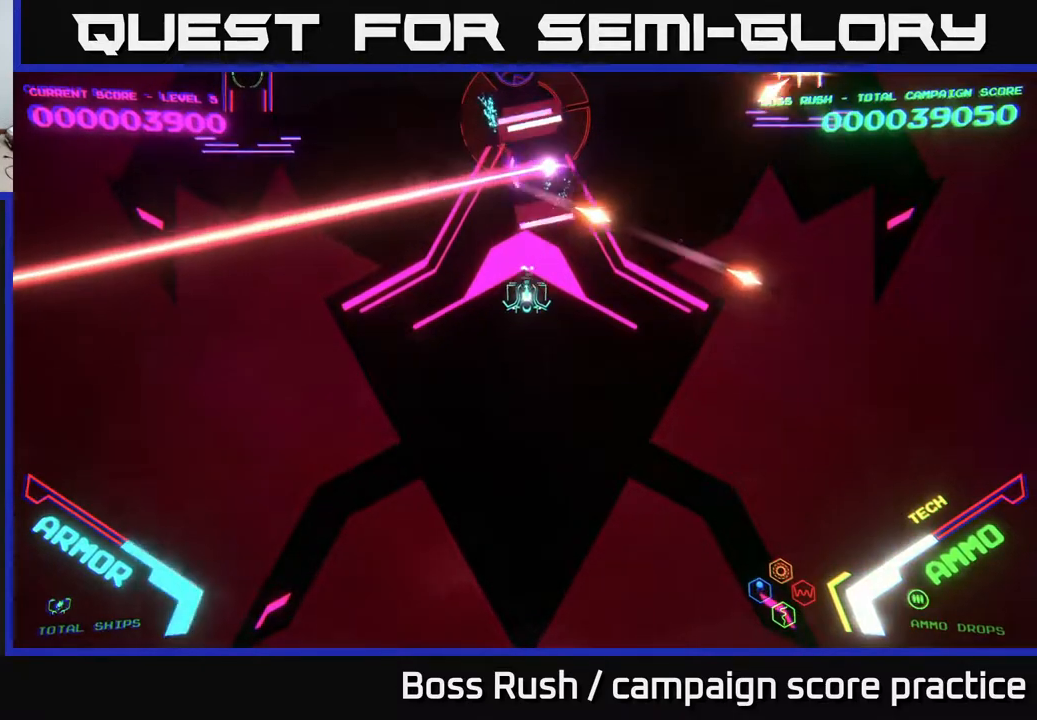
{"buttons": [], "left_stick": "left", "right_stick": "center", "events": [[133, "left_stick", "up-right"], [400, "left_stick", "left"]]}
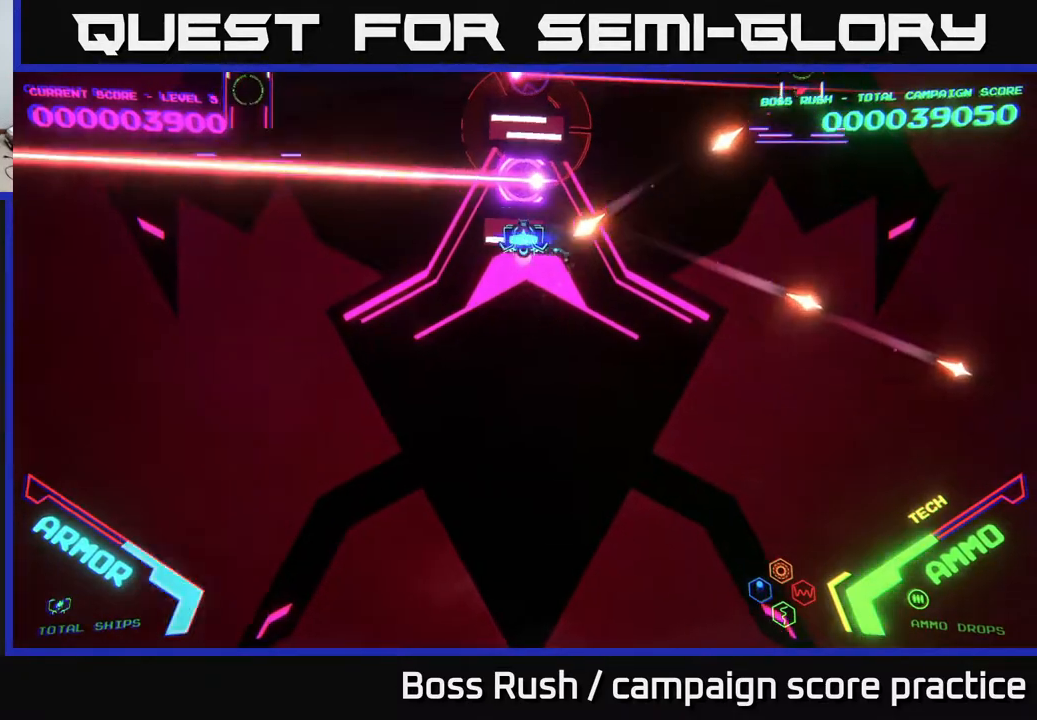
{"buttons": ["B"], "left_stick": "center", "right_stick": "center", "events": [[33, "B", "down"], [117, "left_stick", "up"], [267, "left_stick", "center"]]}
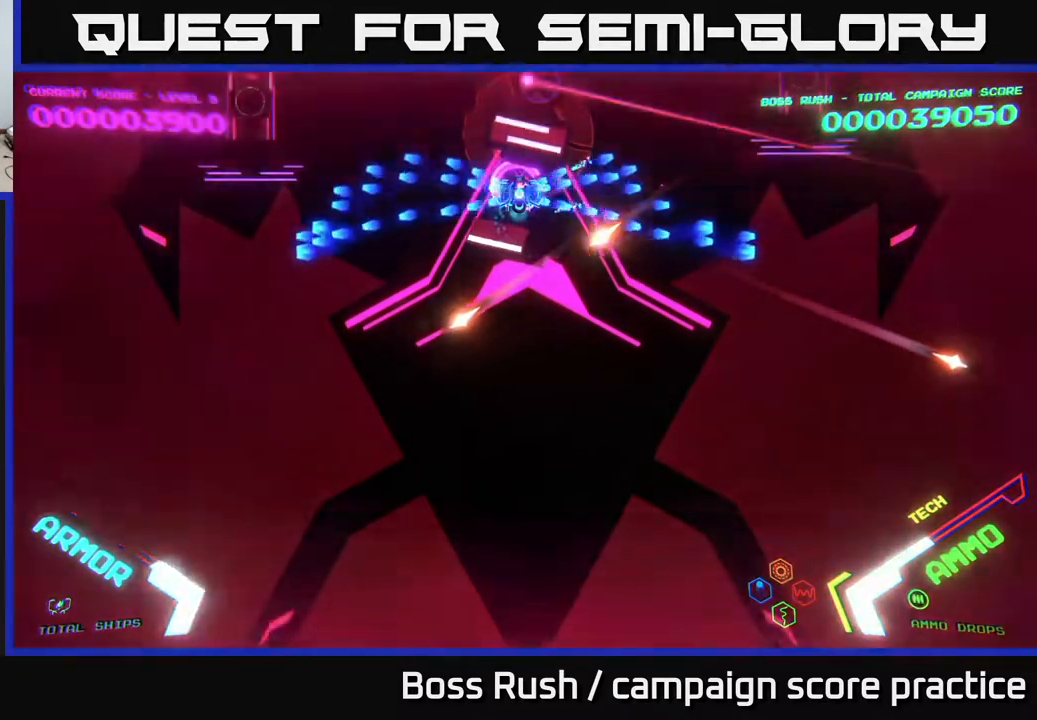
{"buttons": ["B"], "left_stick": "center", "right_stick": "center", "events": [[67, "left_stick", "right"], [233, "left_stick", "center"]]}